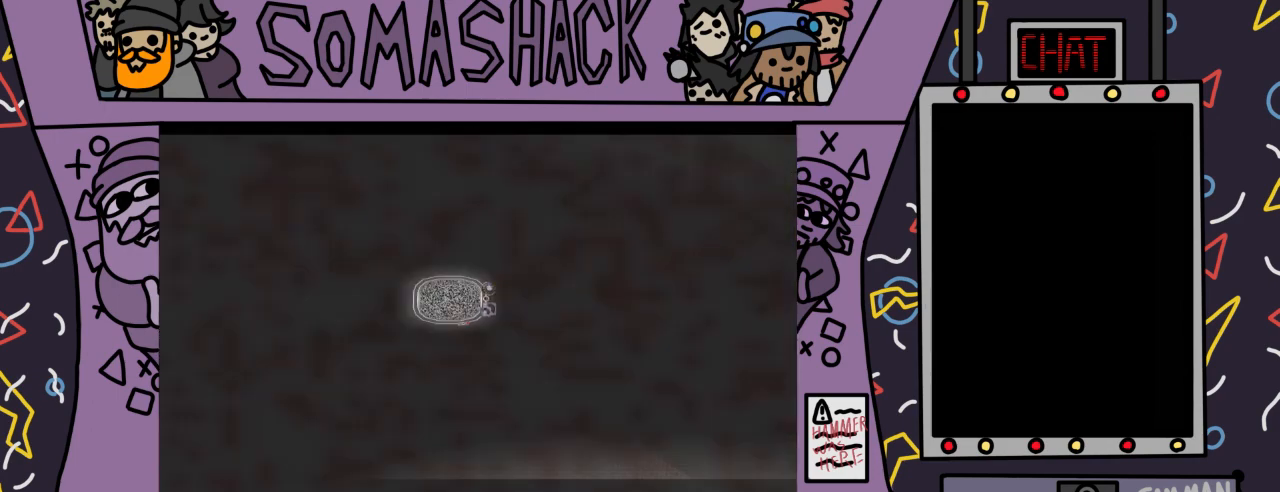
Gameplay with a controller (PlayStation layout); each line is a JSON object with the inputs held at the frame after it. "events" lists button and stick changes between this image and that frame as [ms after this image, input, new state], when the widget could be followed in between.
{"buttons": [], "left_stick": "center", "right_stick": "center", "events": []}
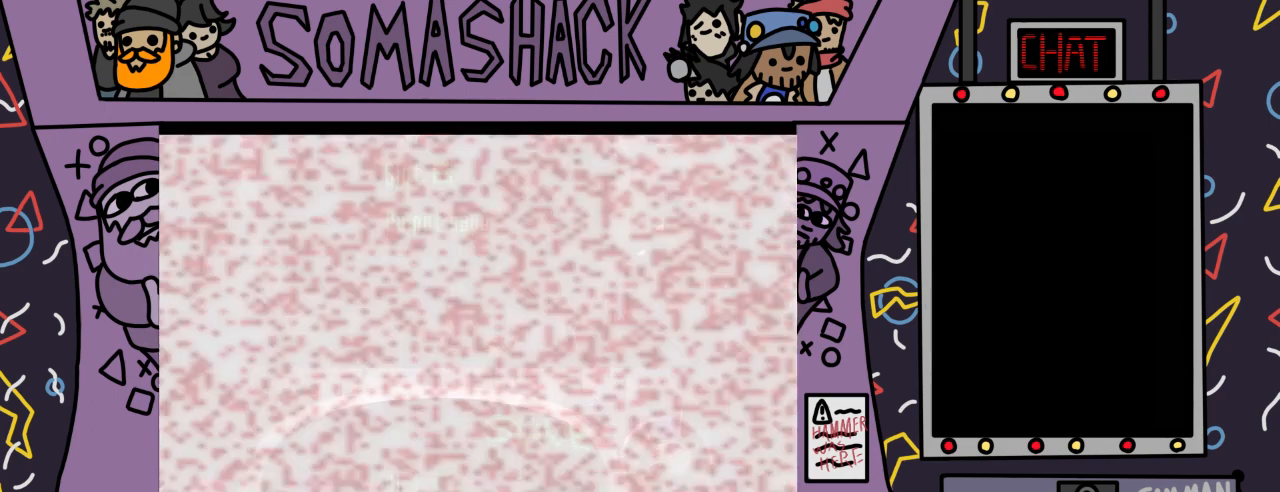
{"buttons": [], "left_stick": "center", "right_stick": "center", "events": []}
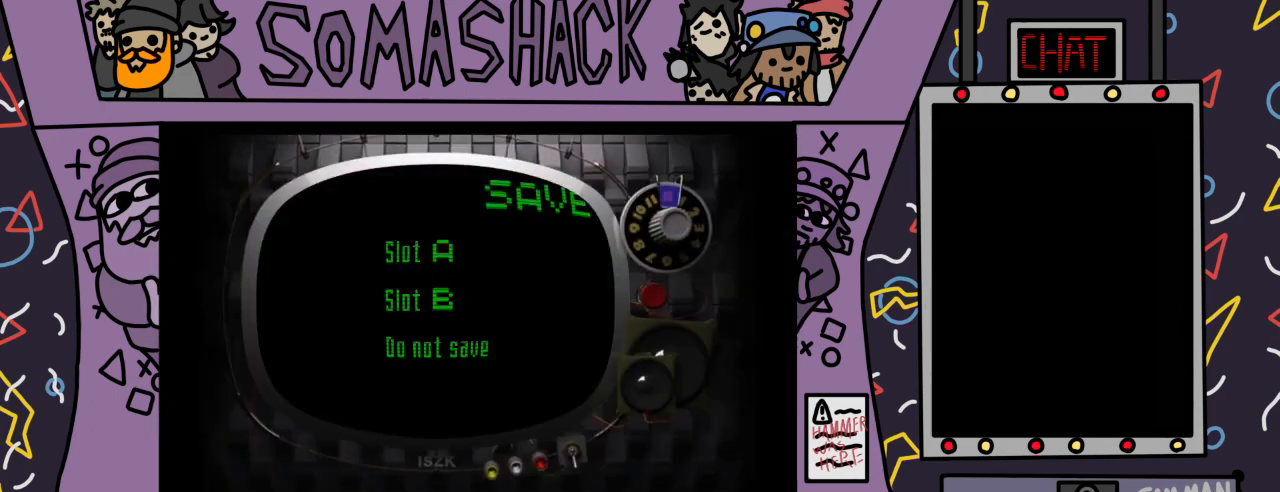
{"buttons": [], "left_stick": "down", "right_stick": "center", "events": [[367, "left_stick", "down"]]}
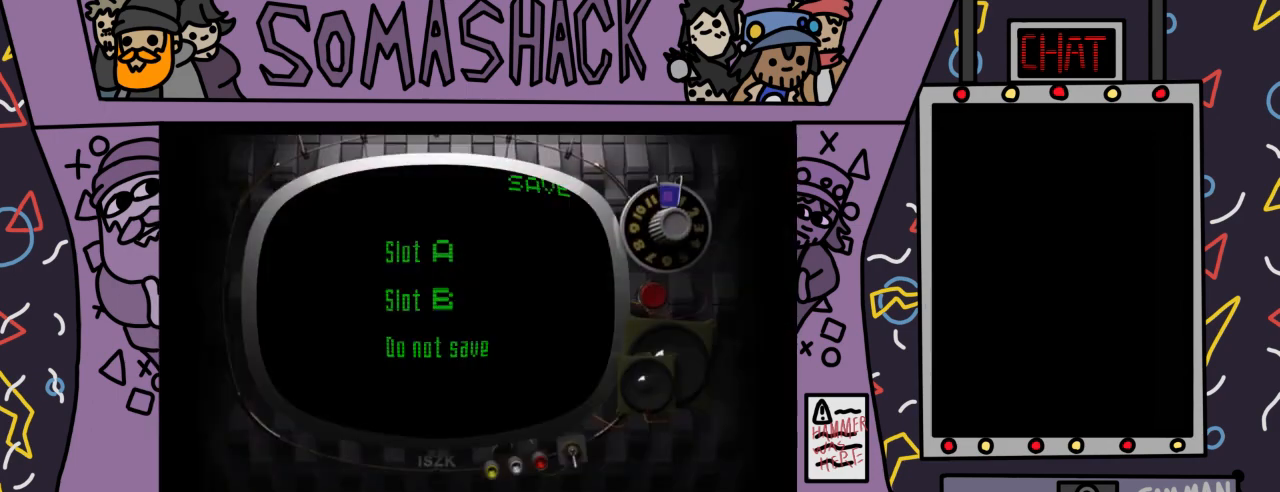
{"buttons": [], "left_stick": "center", "right_stick": "center", "events": [[33, "left_stick", "center"], [267, "left_stick", "down"], [400, "left_stick", "center"]]}
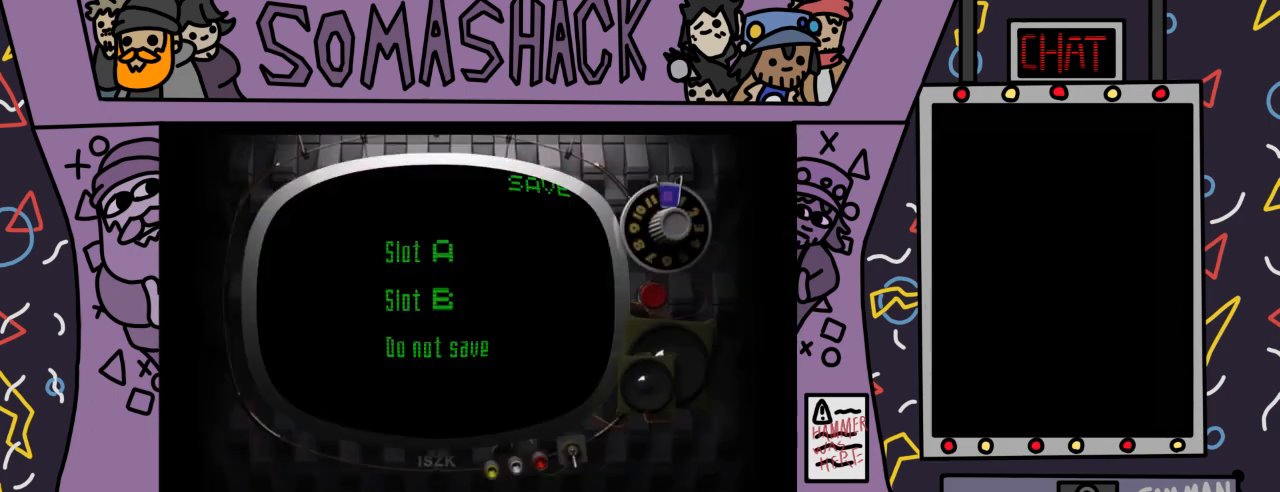
{"buttons": [], "left_stick": "up", "right_stick": "center", "events": [[67, "left_stick", "down"], [200, "left_stick", "center"], [333, "left_stick", "up"]]}
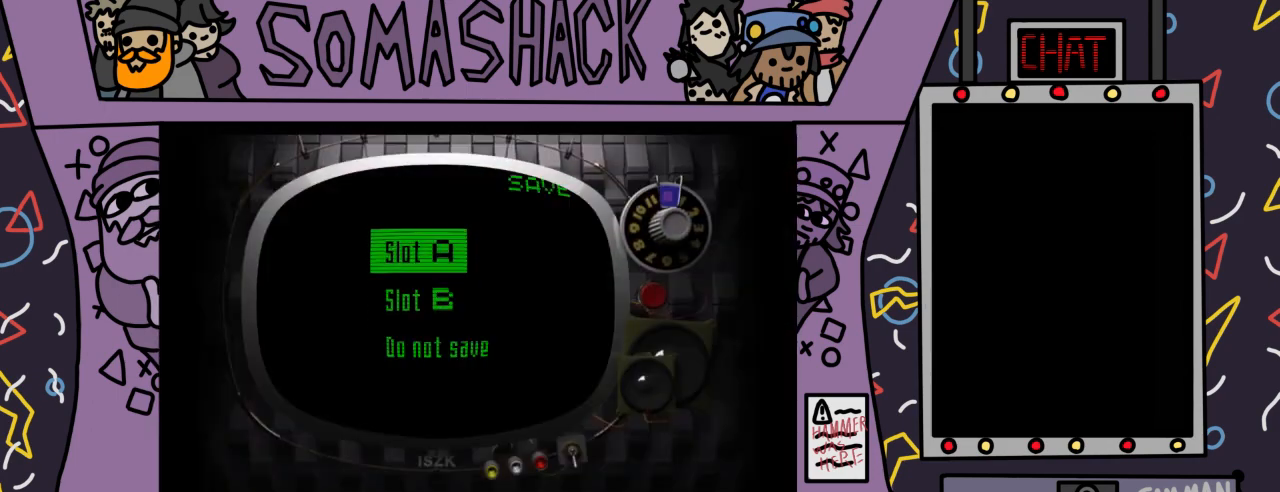
{"buttons": [], "left_stick": "center", "right_stick": "center", "events": [[33, "left_stick", "center"], [200, "CROSS", "down"], [333, "CROSS", "up"]]}
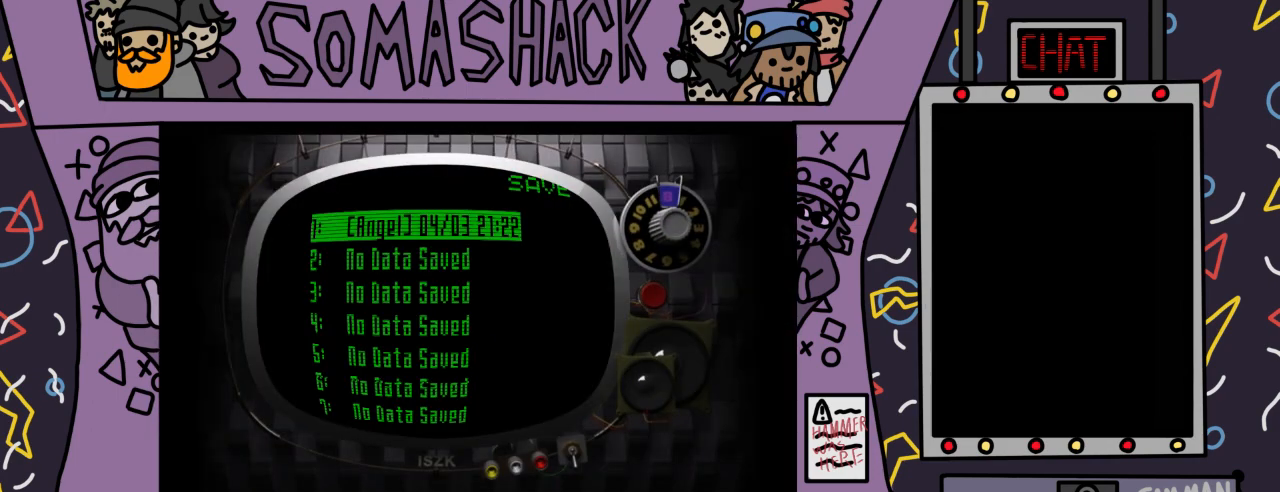
{"buttons": [], "left_stick": "center", "right_stick": "center", "events": [[333, "left_stick", "down"], [467, "left_stick", "center"]]}
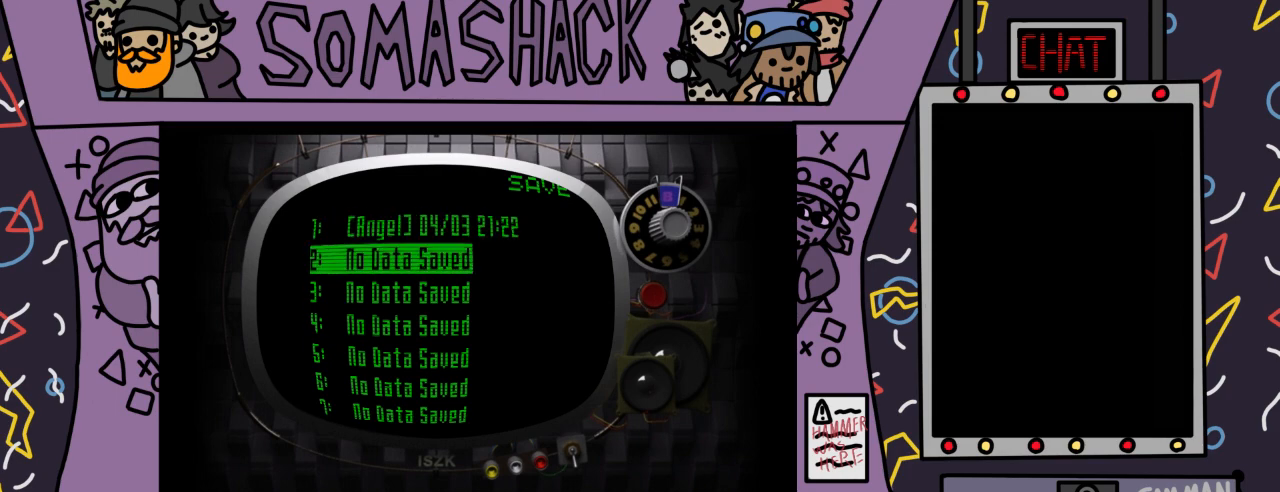
{"buttons": [], "left_stick": "center", "right_stick": "center", "events": [[167, "left_stick", "up"], [267, "left_stick", "center"]]}
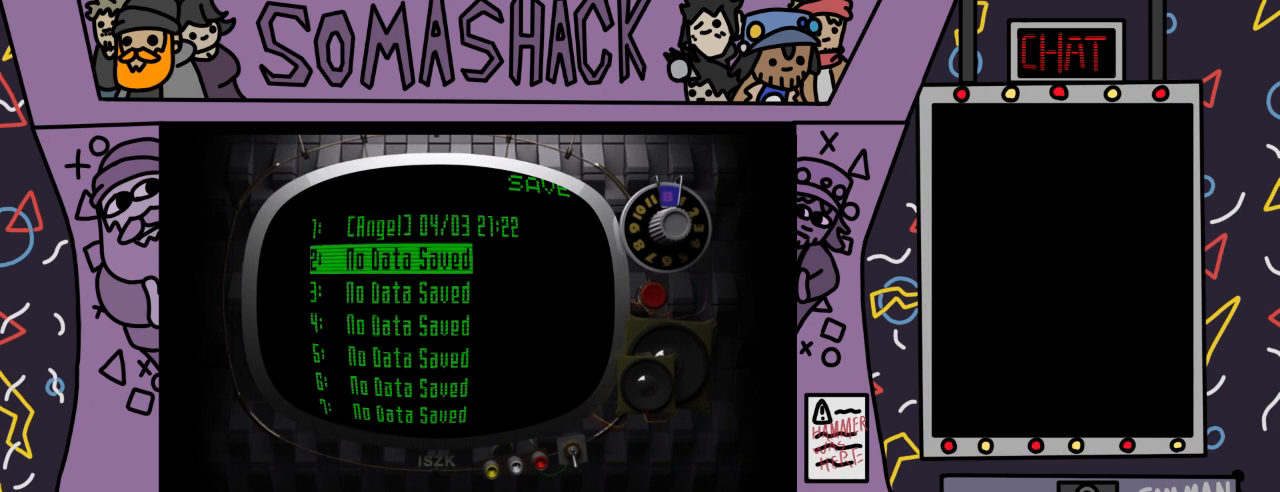
{"buttons": [], "left_stick": "center", "right_stick": "center", "events": [[400, "CROSS", "down"], [467, "CROSS", "up"]]}
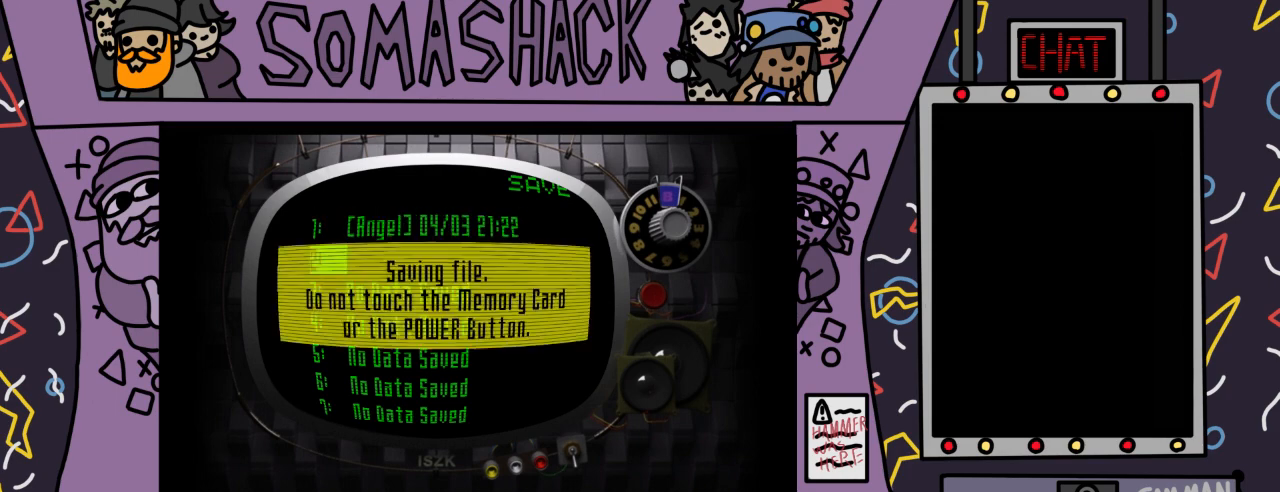
{"buttons": [], "left_stick": "center", "right_stick": "center", "events": []}
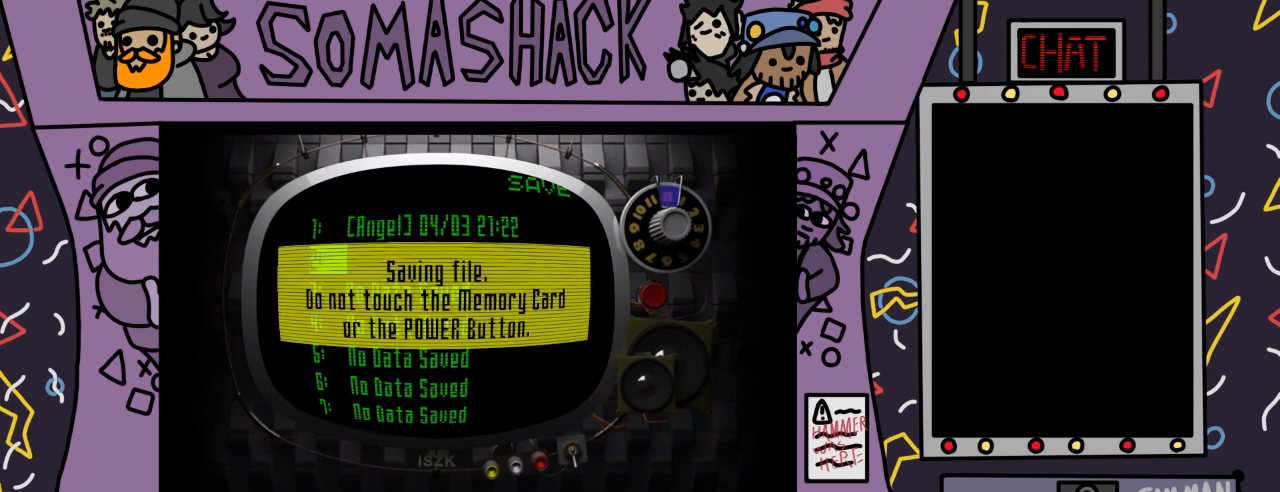
{"buttons": [], "left_stick": "center", "right_stick": "center", "events": []}
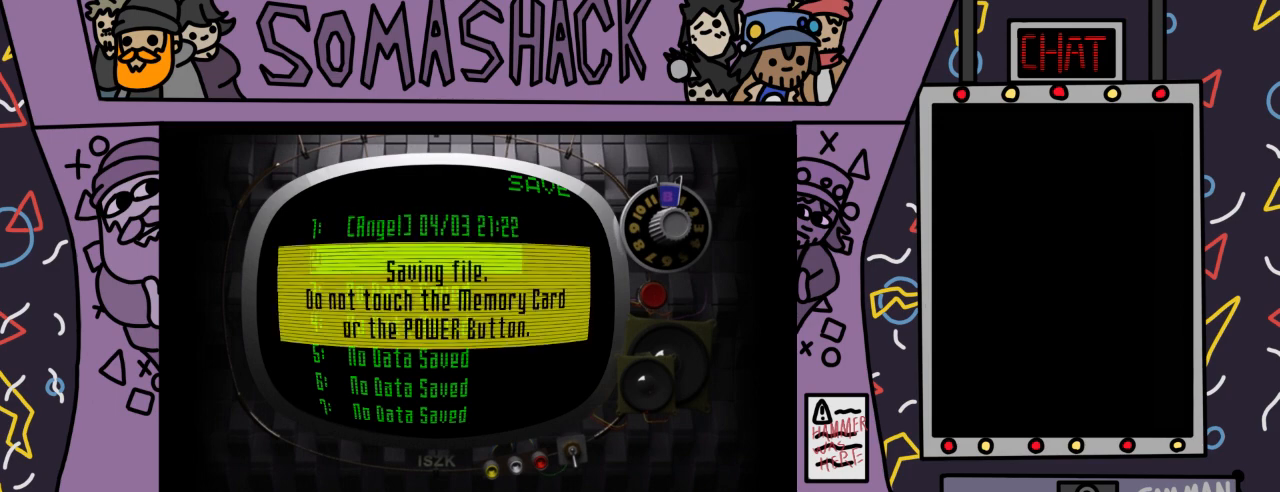
{"buttons": [], "left_stick": "center", "right_stick": "center", "events": []}
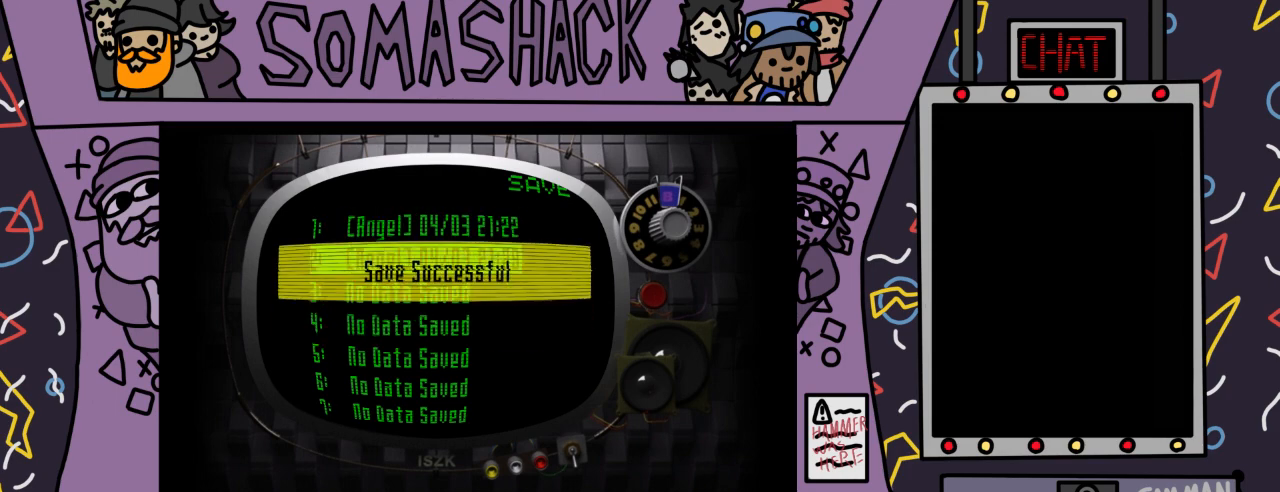
{"buttons": [], "left_stick": "center", "right_stick": "center", "events": []}
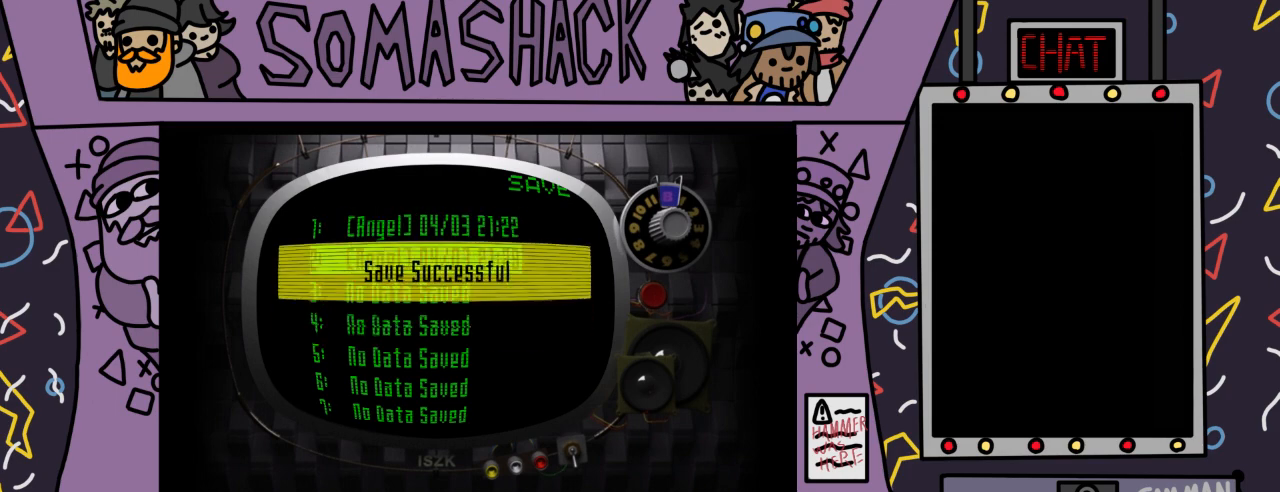
{"buttons": [], "left_stick": "center", "right_stick": "center", "events": []}
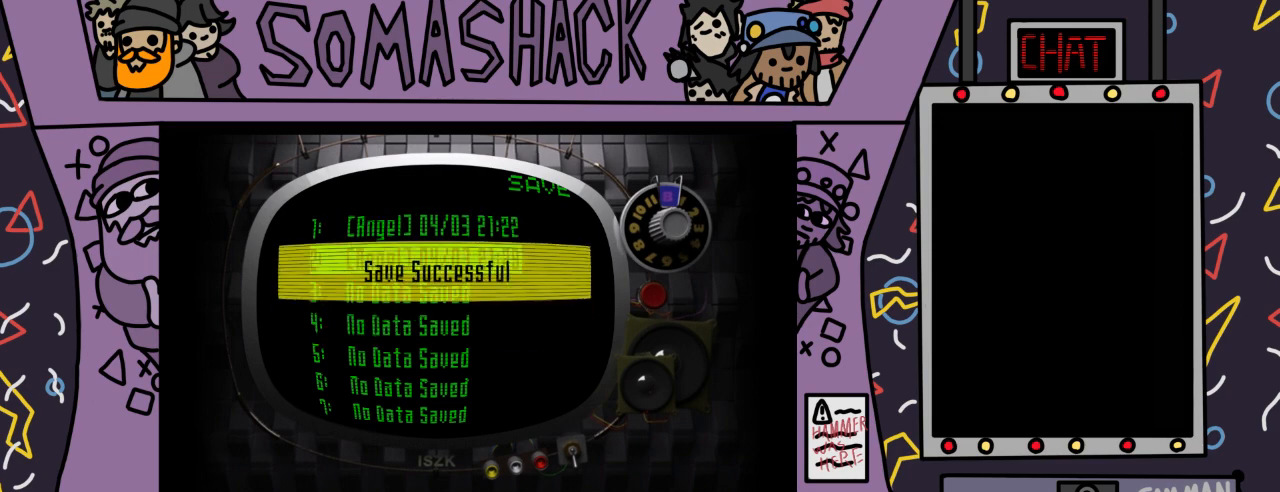
{"buttons": ["CIRCLE"], "left_stick": "center", "right_stick": "center", "events": [[500, "CIRCLE", "down"]]}
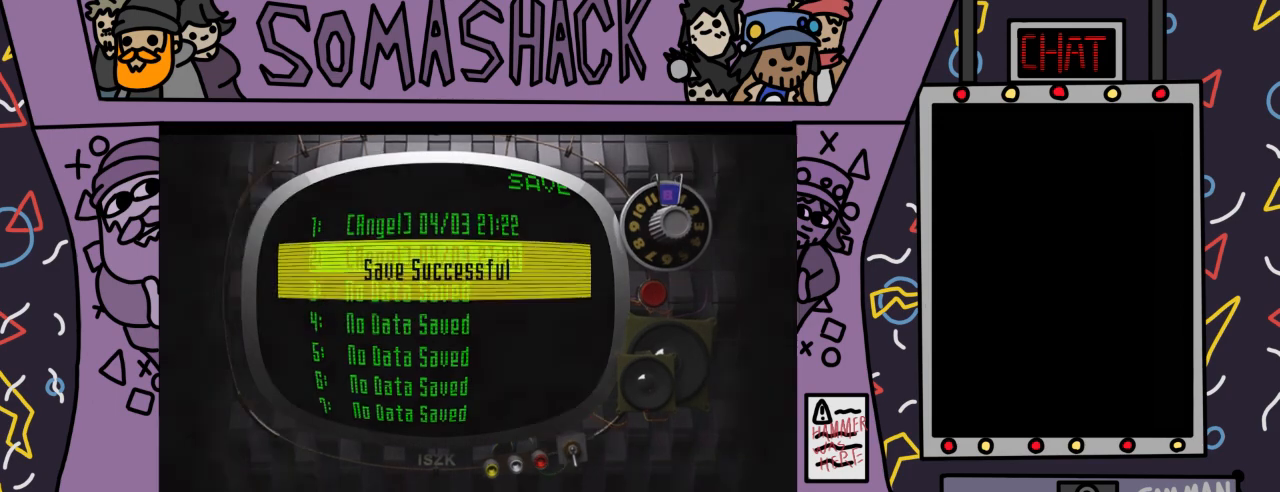
{"buttons": [], "left_stick": "center", "right_stick": "center", "events": [[100, "CIRCLE", "up"]]}
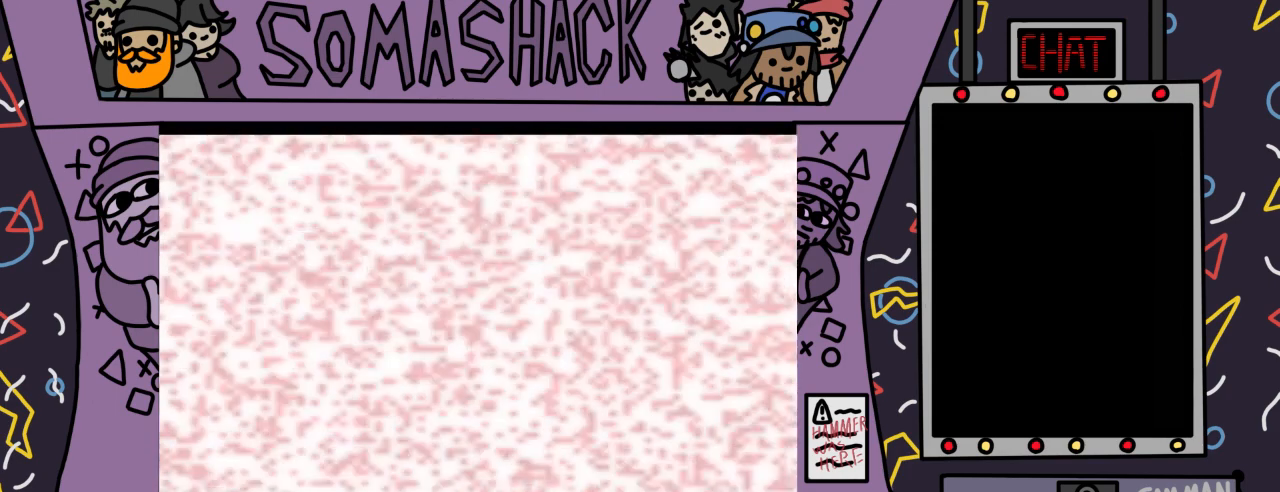
{"buttons": ["CIRCLE"], "left_stick": "center", "right_stick": "center", "events": [[133, "CIRCLE", "down"], [267, "CIRCLE", "up"], [433, "CIRCLE", "down"]]}
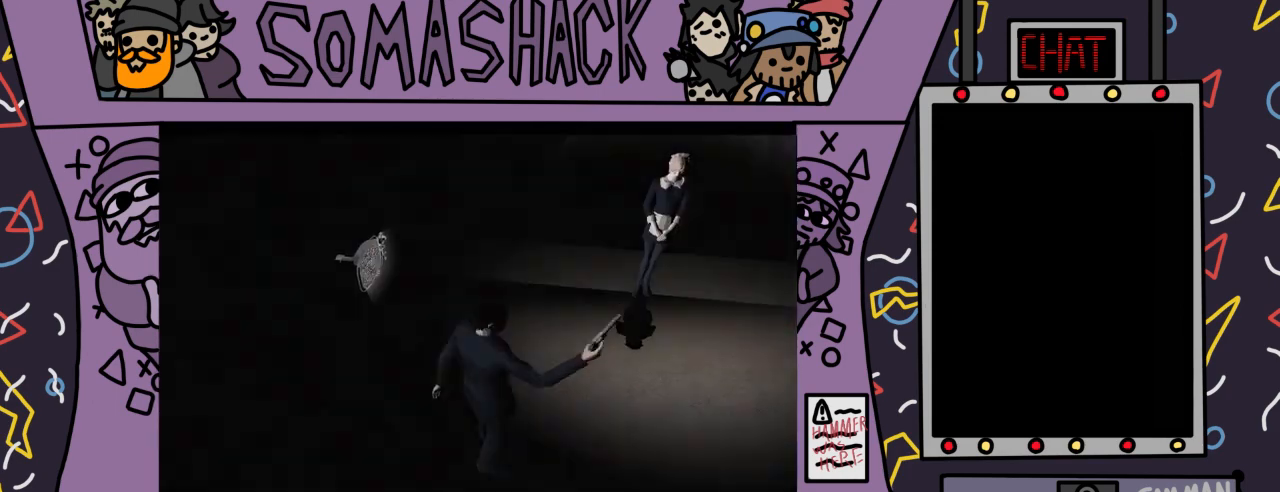
{"buttons": [], "left_stick": "down-left", "right_stick": "center", "events": [[67, "CIRCLE", "up"], [333, "left_stick", "down-left"]]}
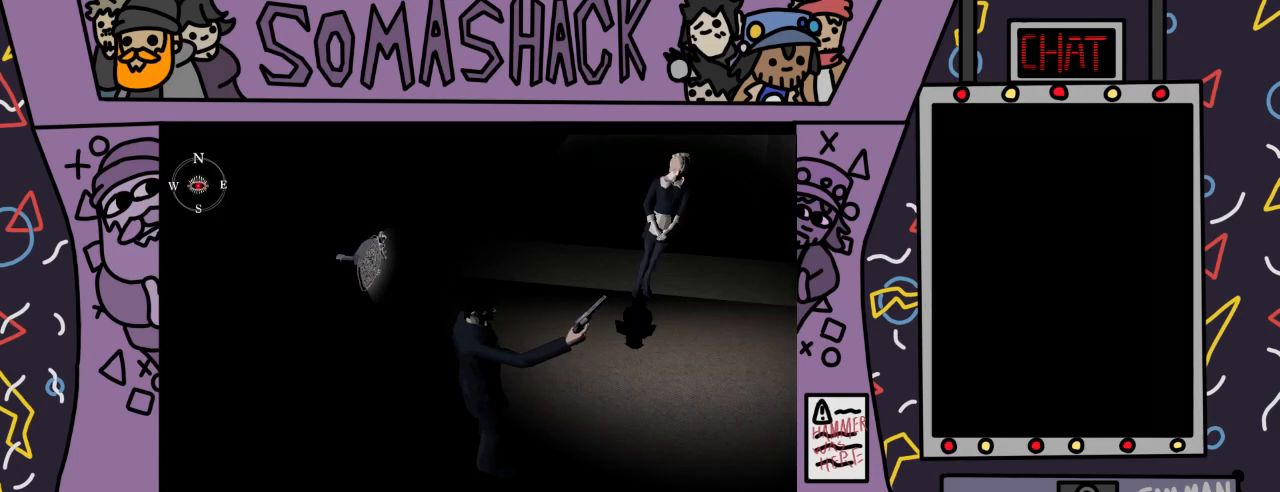
{"buttons": [], "left_stick": "left", "right_stick": "center", "events": [[167, "left_stick", "center"], [400, "left_stick", "left"]]}
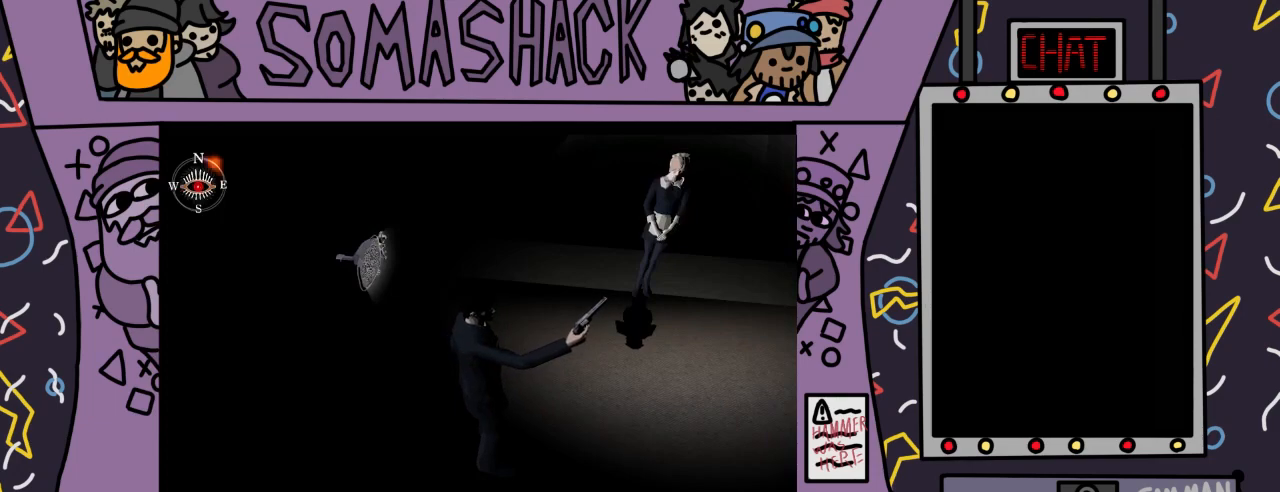
{"buttons": [], "left_stick": "left", "right_stick": "center", "events": [[233, "CIRCLE", "down"], [300, "CIRCLE", "up"]]}
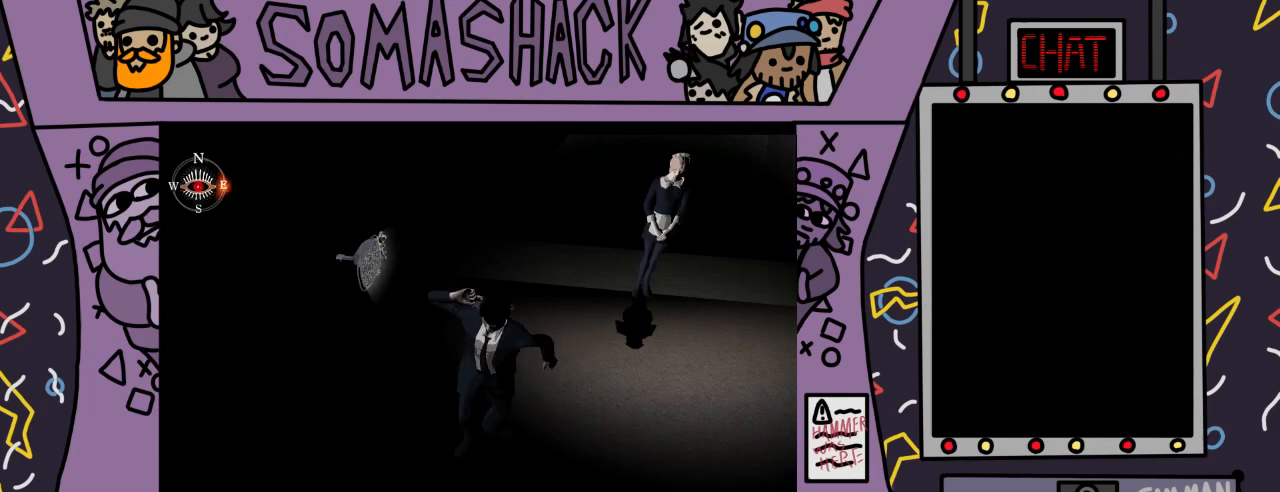
{"buttons": ["CROSS"], "left_stick": "left", "right_stick": "center", "events": [[267, "CROSS", "down"]]}
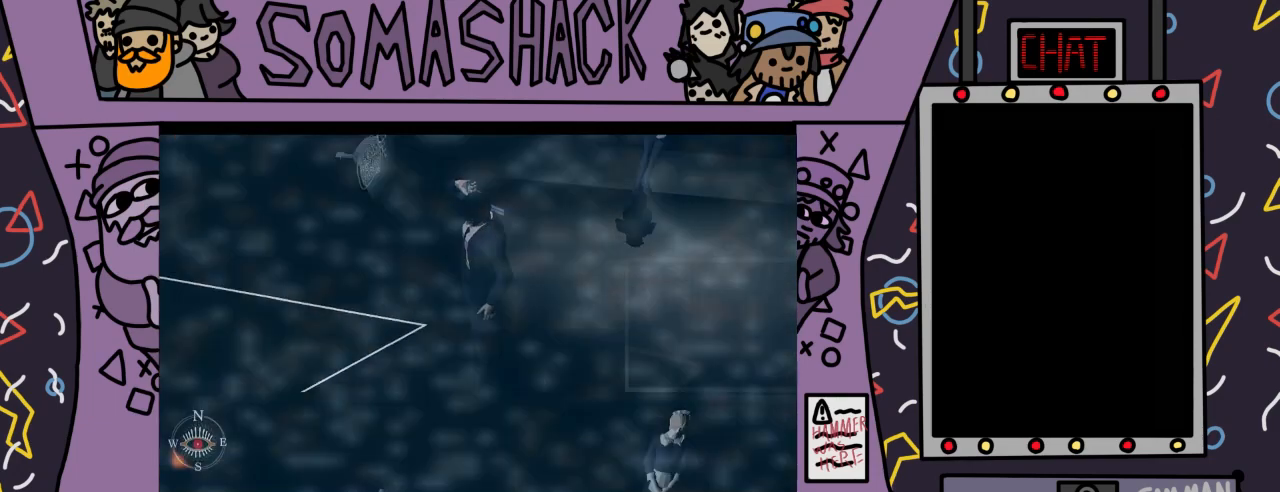
{"buttons": [], "left_stick": "left", "right_stick": "center", "events": [[200, "CROSS", "up"]]}
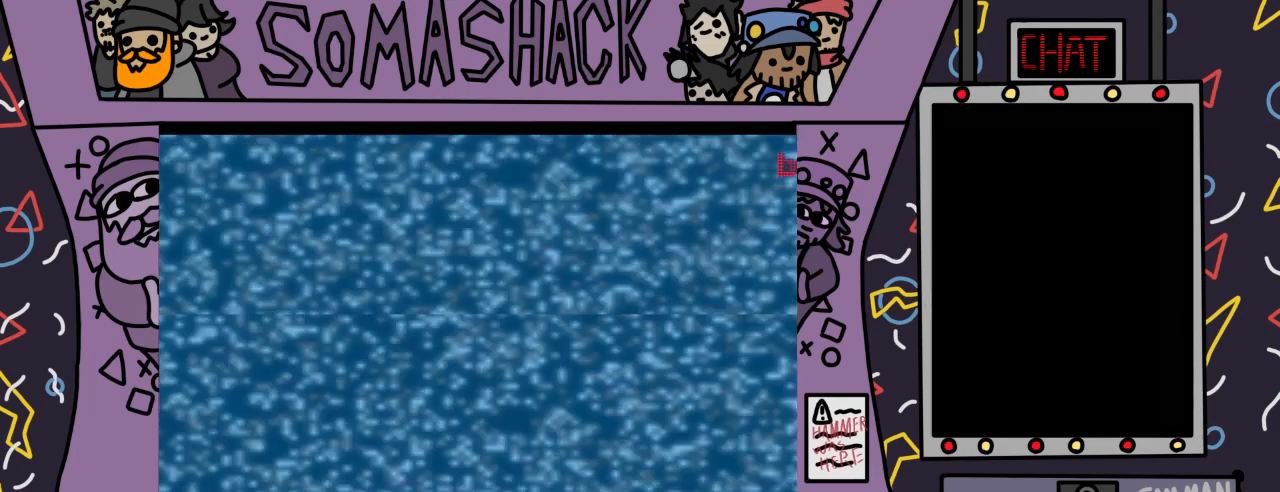
{"buttons": [], "left_stick": "center", "right_stick": "center", "events": [[500, "left_stick", "center"]]}
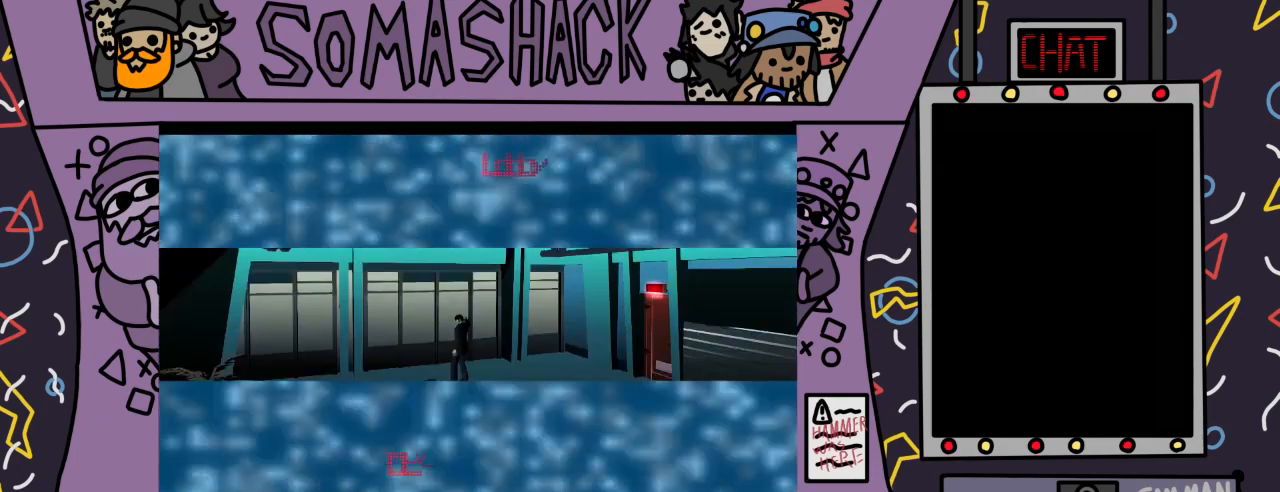
{"buttons": ["CROSS"], "left_stick": "center", "right_stick": "center", "events": [[400, "CROSS", "down"]]}
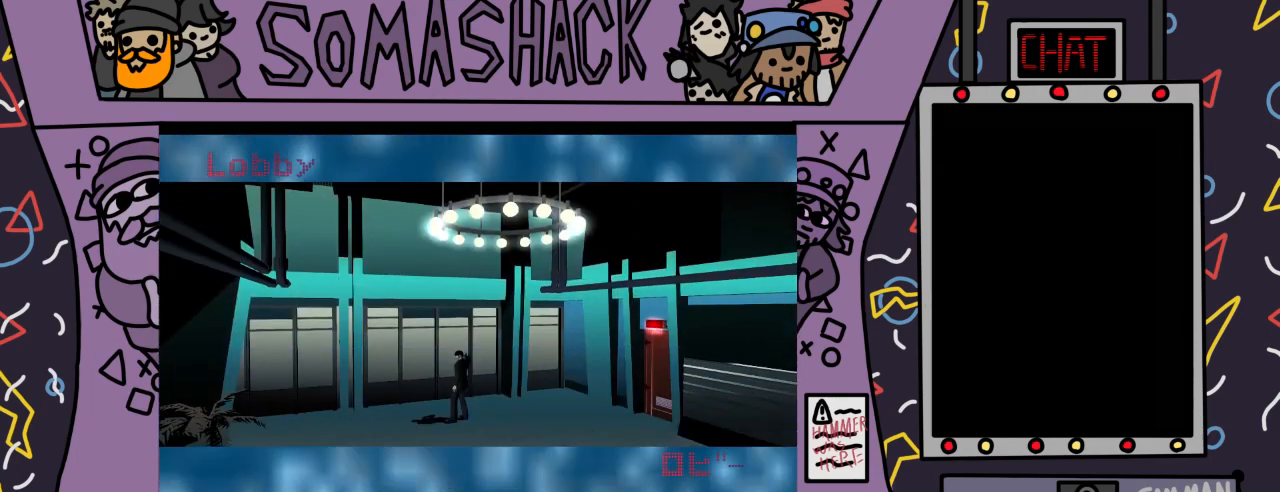
{"buttons": ["CROSS"], "left_stick": "center", "right_stick": "center", "events": [[233, "CROSS", "up"], [500, "CROSS", "down"]]}
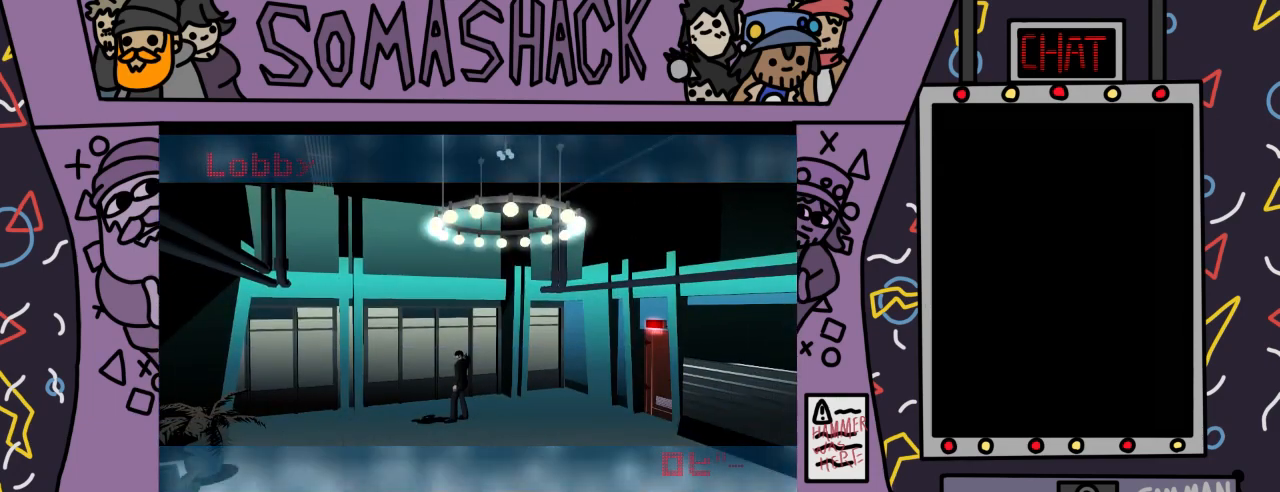
{"buttons": [], "left_stick": "center", "right_stick": "center", "events": [[233, "CROSS", "up"]]}
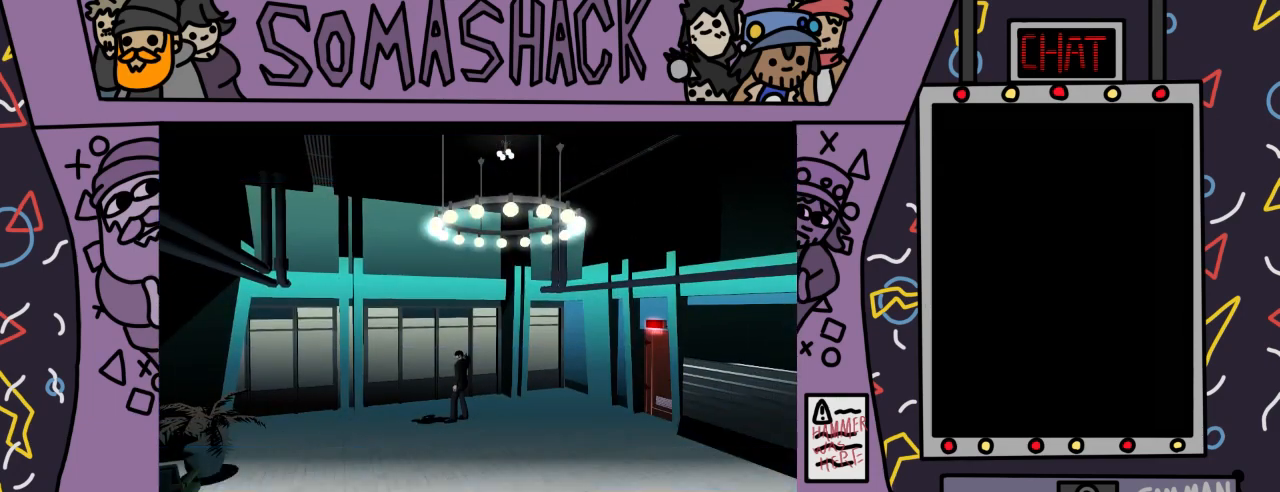
{"buttons": [], "left_stick": "up-left", "right_stick": "center", "events": [[133, "left_stick", "up-left"]]}
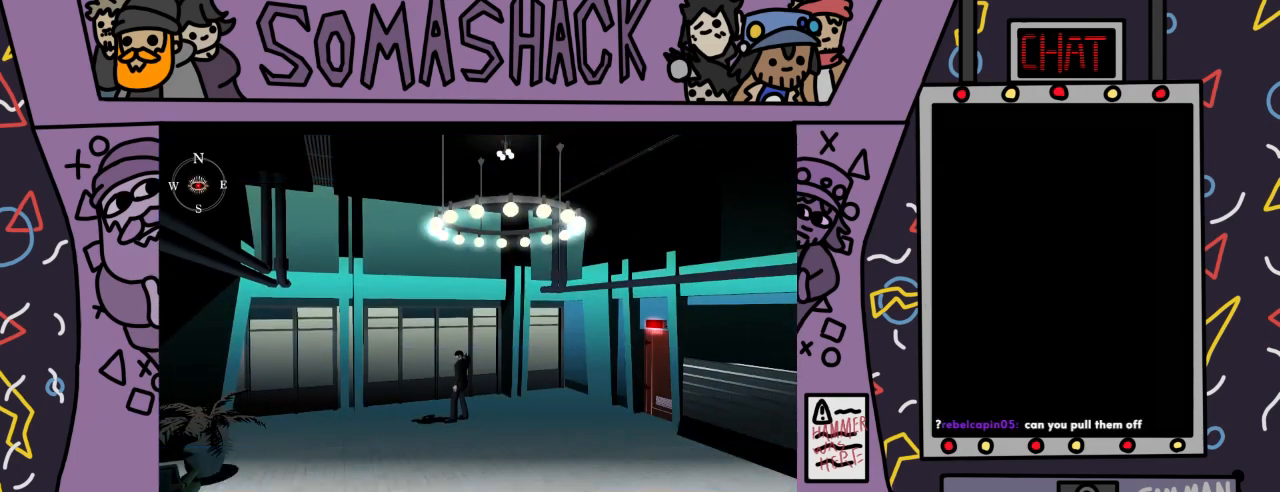
{"buttons": ["CROSS"], "left_stick": "center", "right_stick": "center", "events": [[233, "CROSS", "down"], [233, "left_stick", "center"]]}